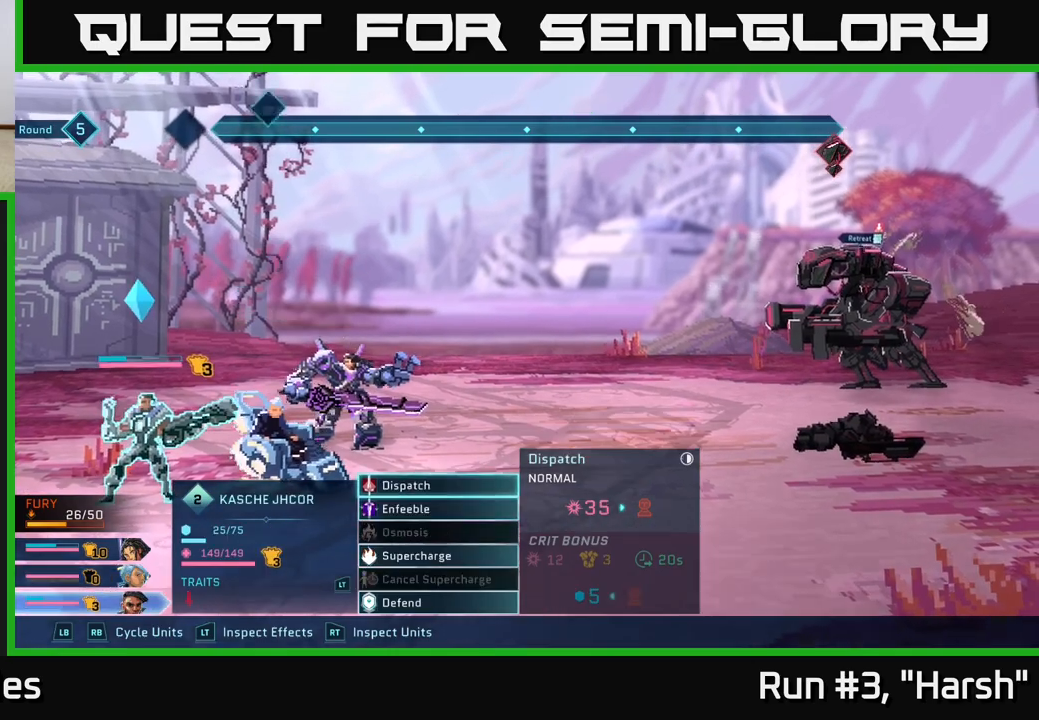
Gameplay with a controller (Xbox layout); each line is a JSON object with the inputs held at the frame after it. "events" lists button and stick changes between this image and that frame as [ms after this image, input, new state], when the widget could be followed in between.
{"buttons": [], "left_stick": "down", "right_stick": "center", "events": [[17, "R1", "down"], [150, "R1", "up"], [467, "left_stick", "down"]]}
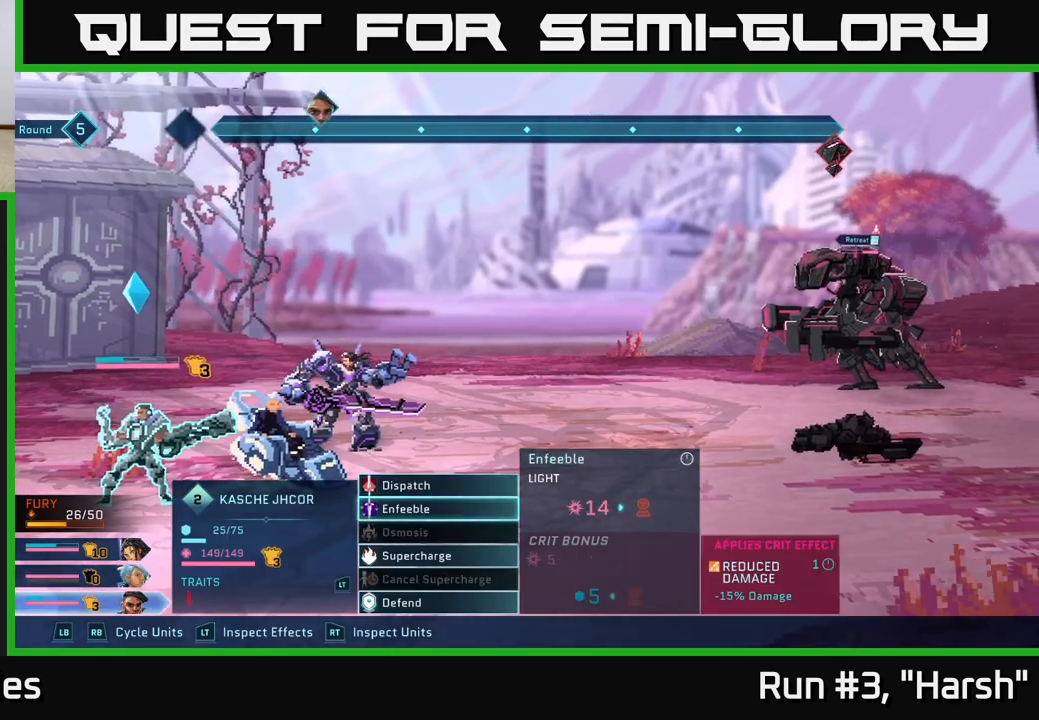
{"buttons": [], "left_stick": "down", "right_stick": "center", "events": [[117, "left_stick", "center"], [217, "left_stick", "down"], [367, "left_stick", "center"], [467, "left_stick", "down"]]}
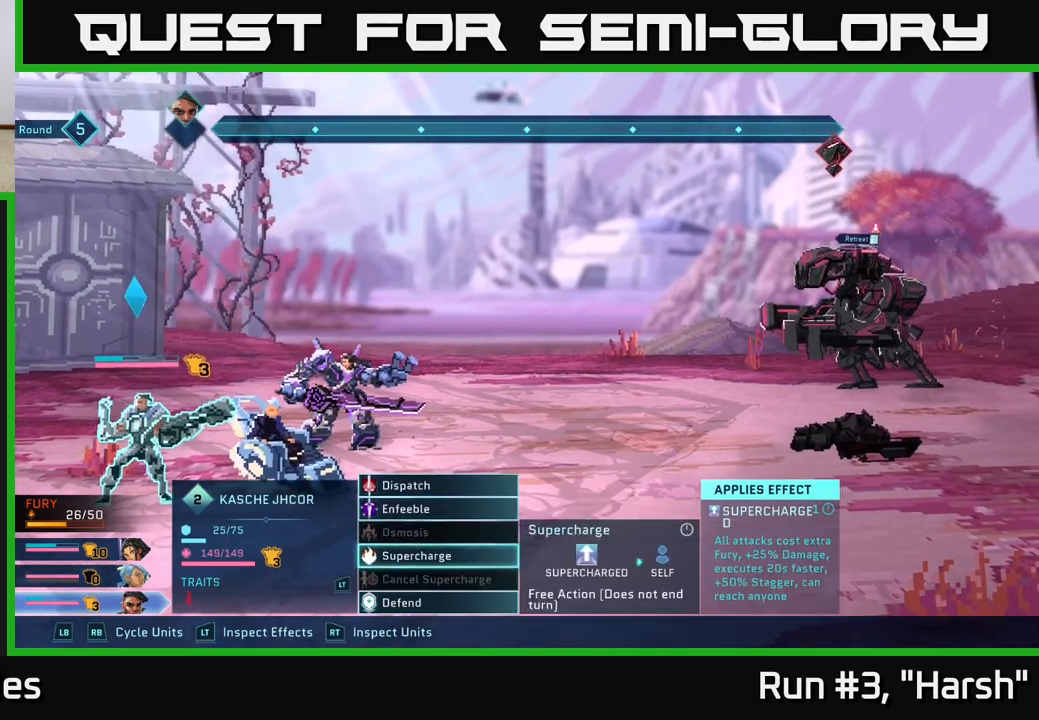
{"buttons": [], "left_stick": "center", "right_stick": "center", "events": [[83, "left_stick", "center"], [117, "A", "down"], [167, "A", "up"]]}
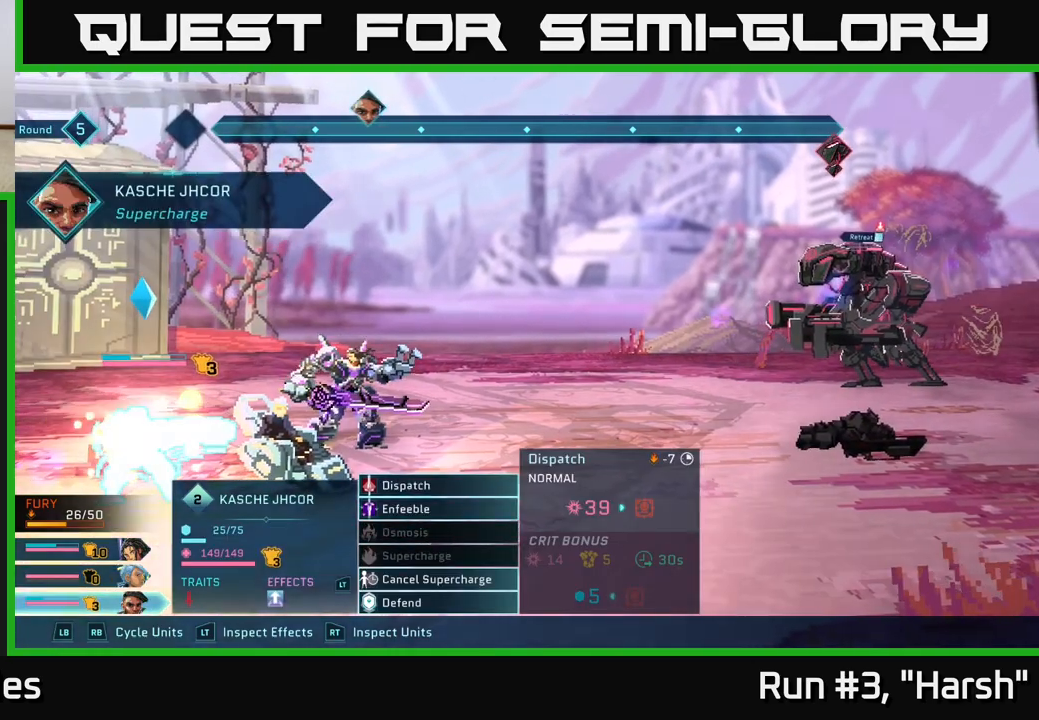
{"buttons": [], "left_stick": "down", "right_stick": "center", "events": [[383, "left_stick", "down"]]}
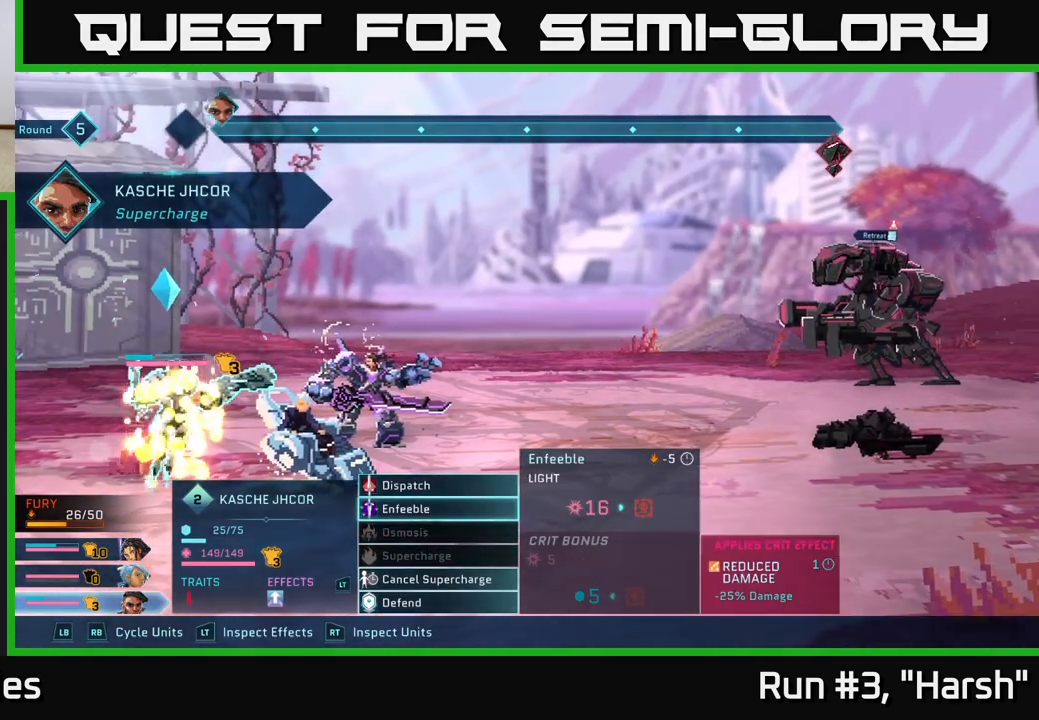
{"buttons": [], "left_stick": "center", "right_stick": "center", "events": [[50, "left_stick", "center"], [150, "left_stick", "up"], [300, "left_stick", "center"]]}
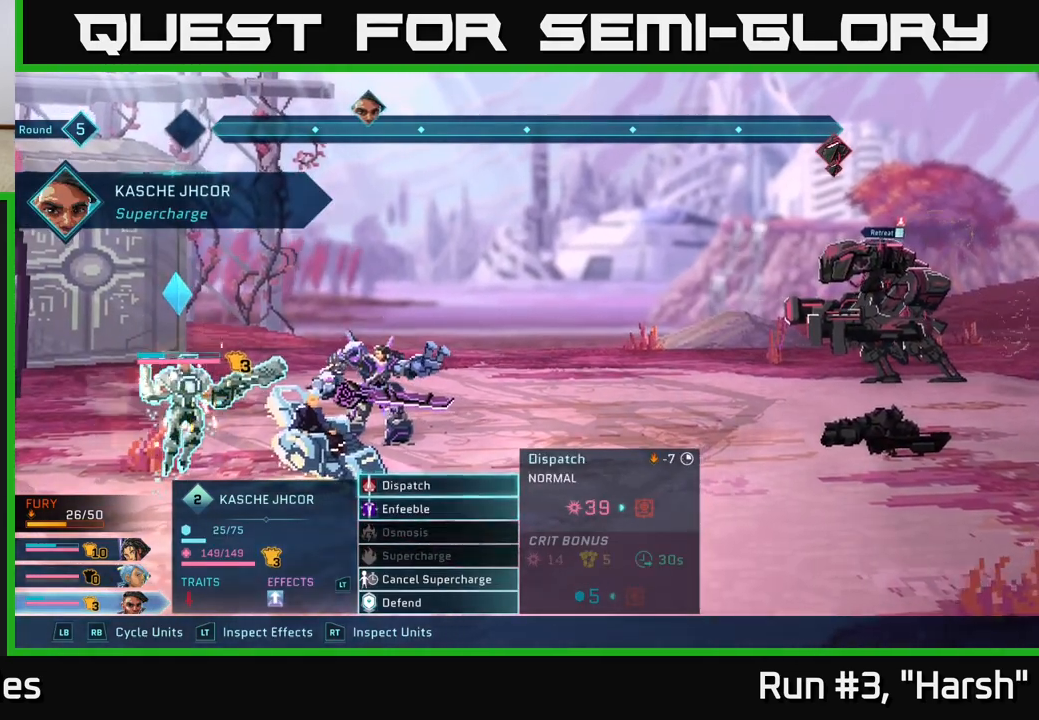
{"buttons": [], "left_stick": "center", "right_stick": "center", "events": [[167, "A", "down"], [283, "A", "up"]]}
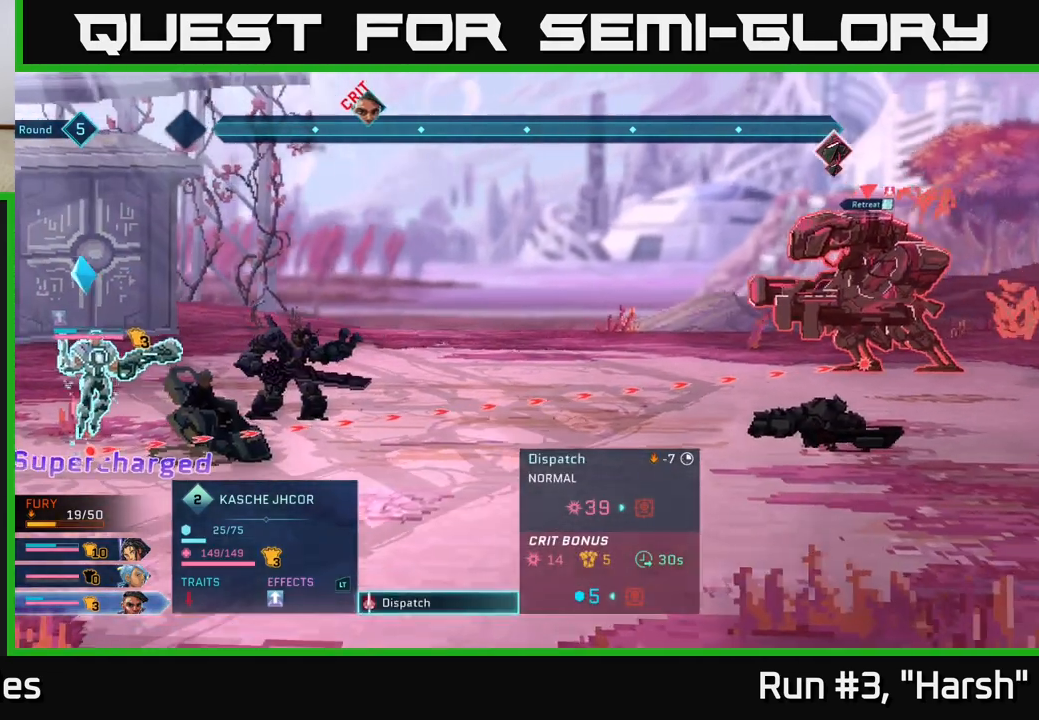
{"buttons": [], "left_stick": "center", "right_stick": "center", "events": []}
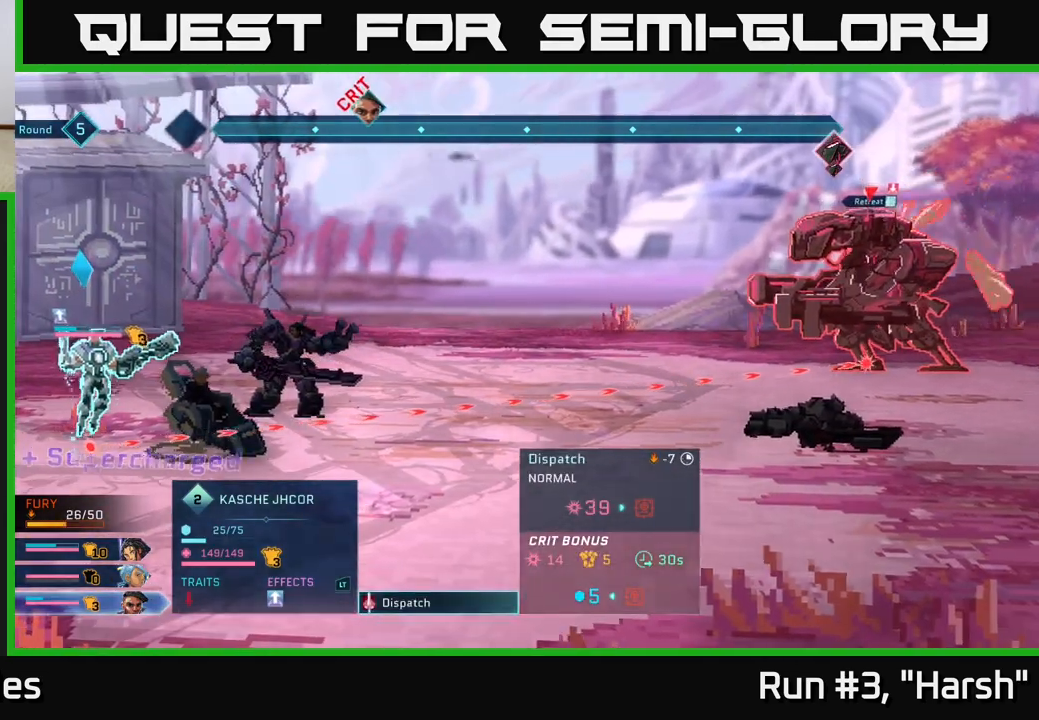
{"buttons": [], "left_stick": "center", "right_stick": "center", "events": []}
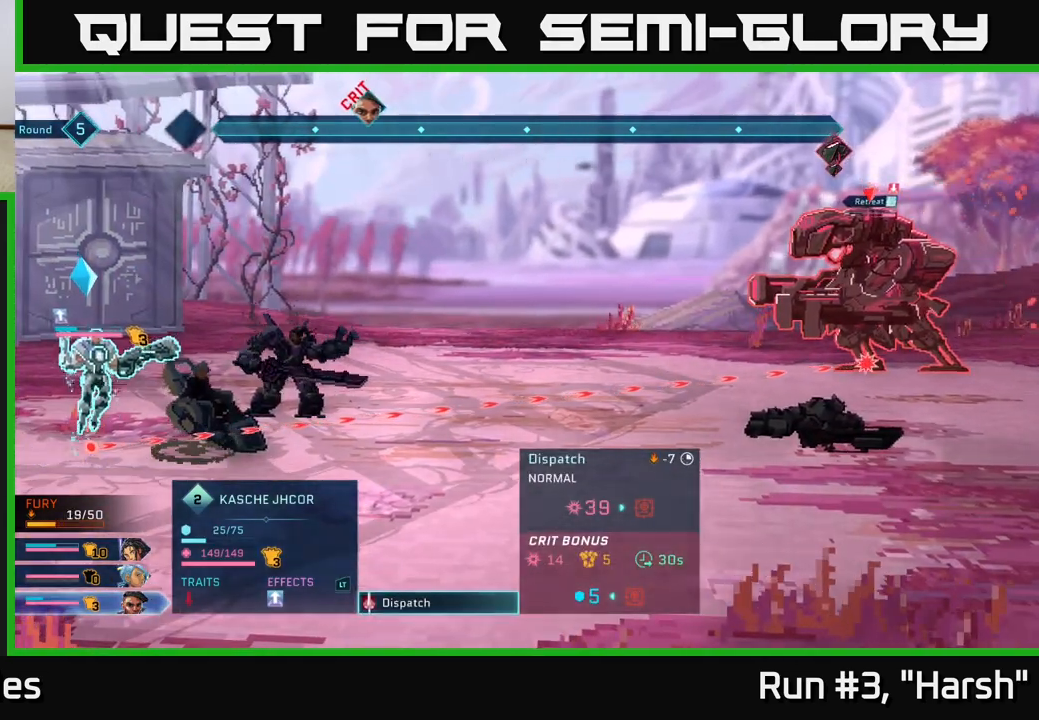
{"buttons": [], "left_stick": "center", "right_stick": "center", "events": [[100, "B", "down"], [217, "B", "up"]]}
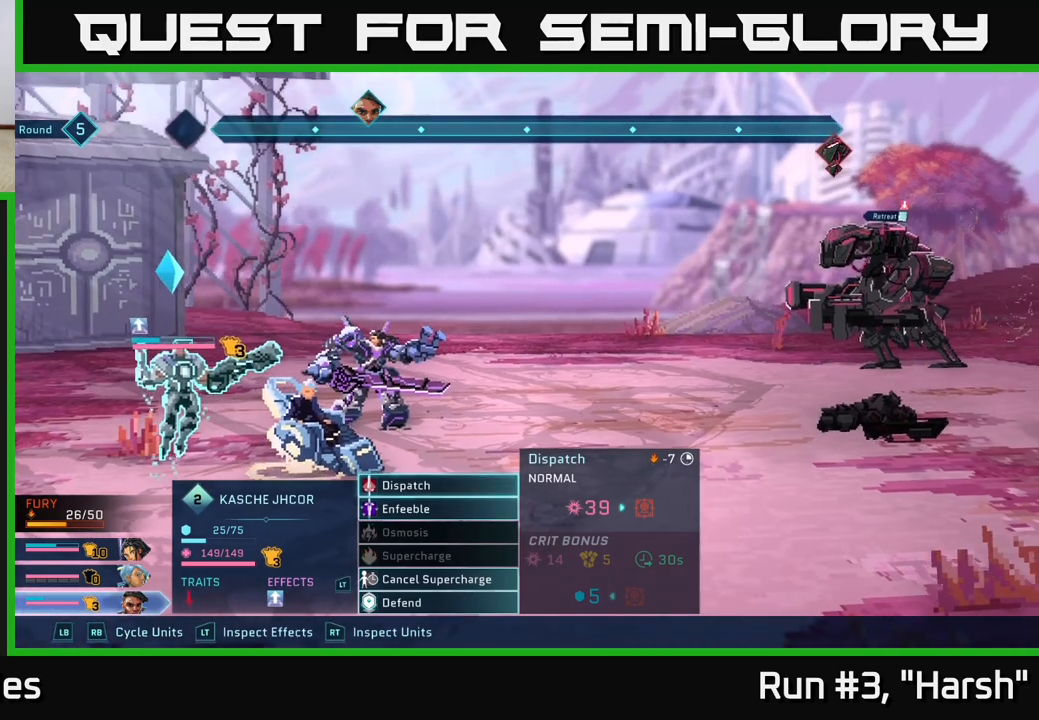
{"buttons": [], "left_stick": "center", "right_stick": "center", "events": []}
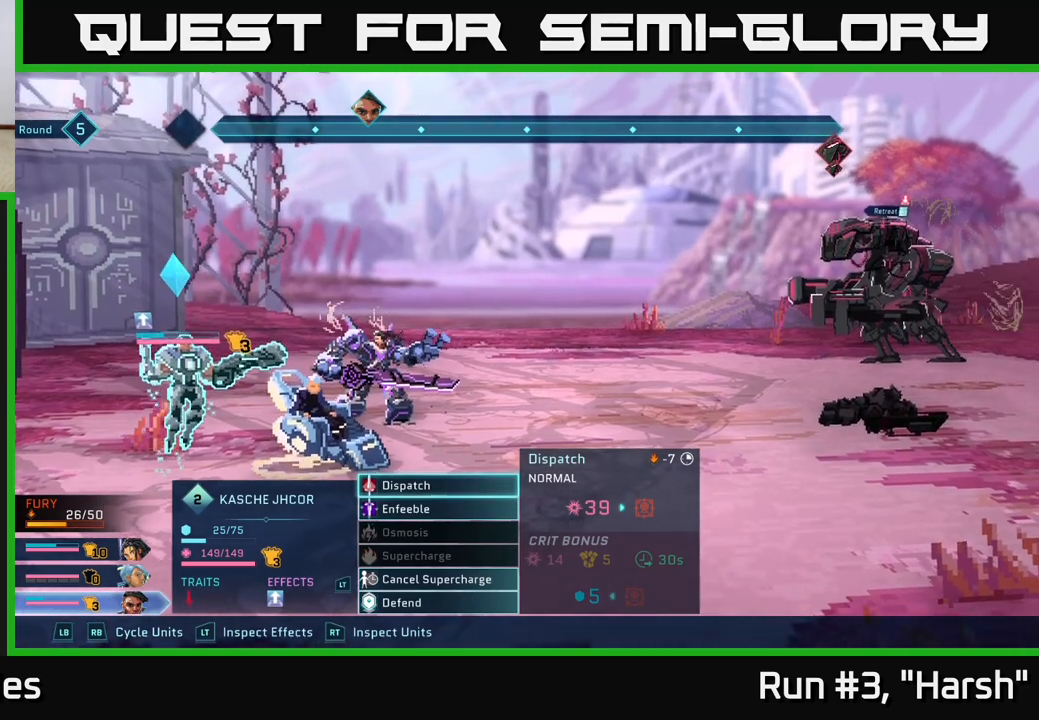
{"buttons": [], "left_stick": "center", "right_stick": "center", "events": []}
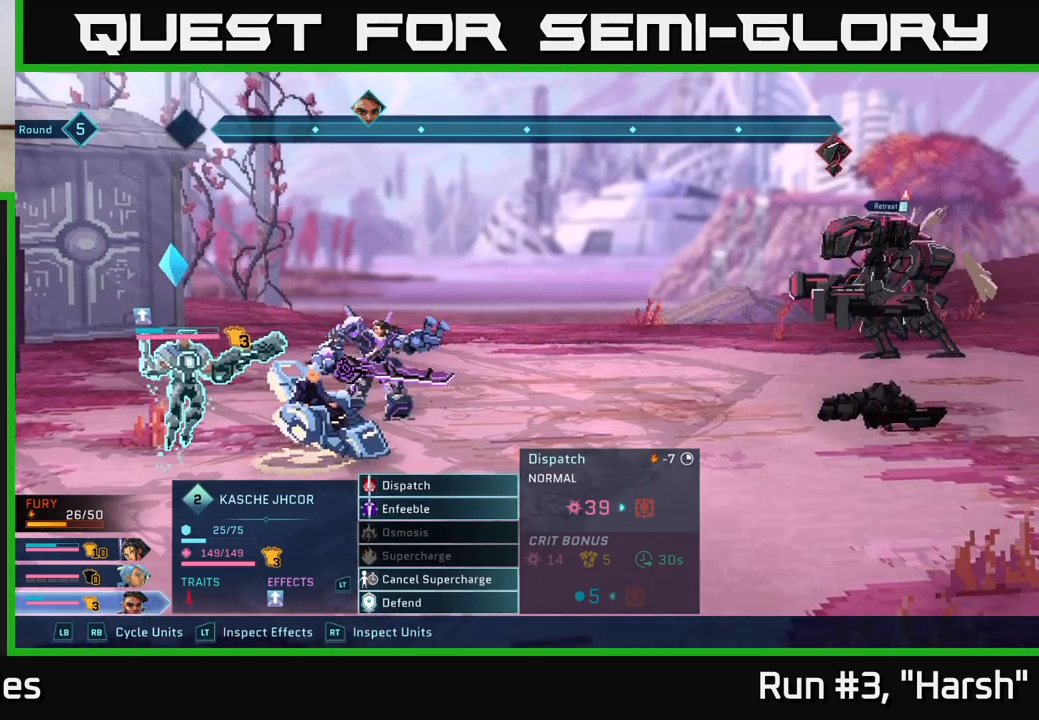
{"buttons": [], "left_stick": "center", "right_stick": "center", "events": [[233, "left_stick", "down"], [450, "left_stick", "center"]]}
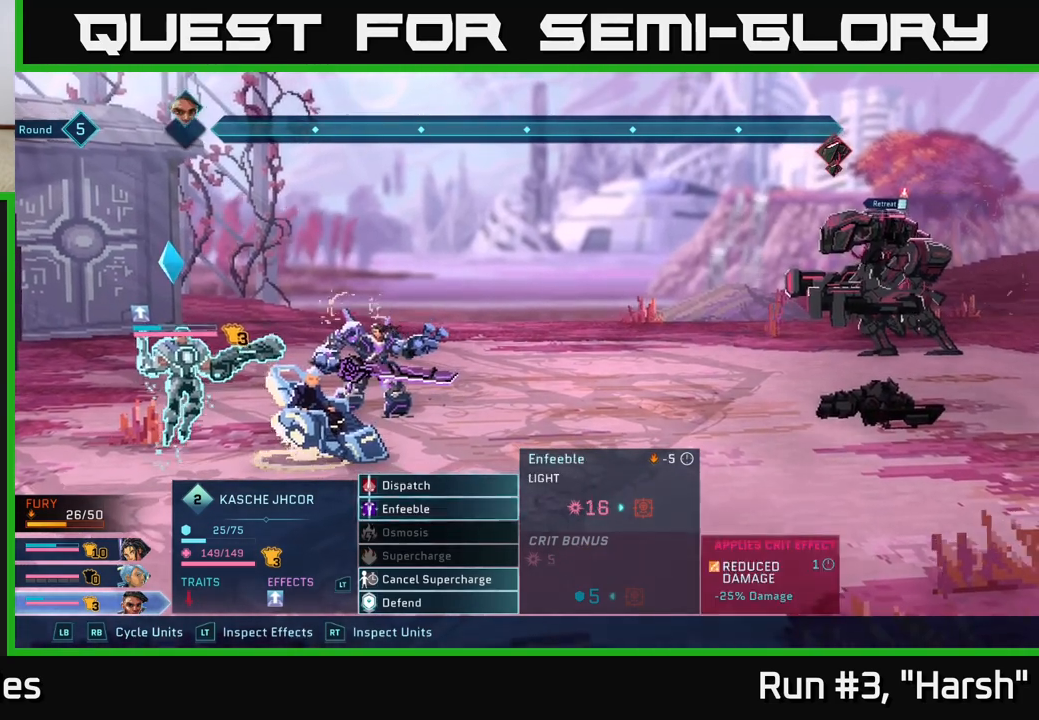
{"buttons": [], "left_stick": "center", "right_stick": "center", "events": []}
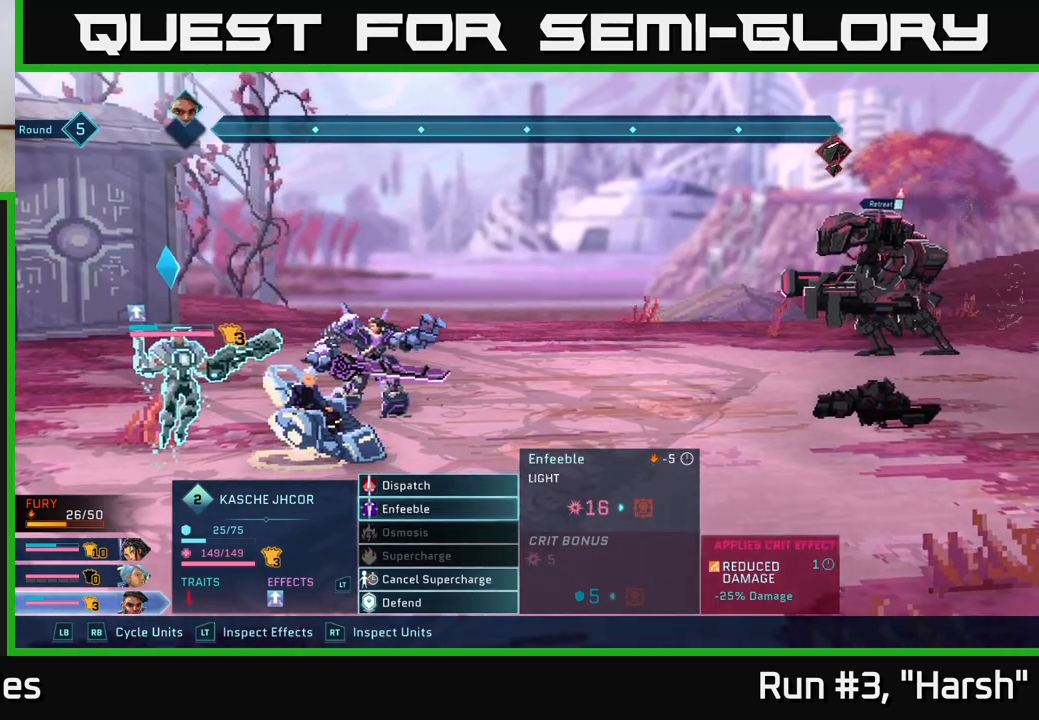
{"buttons": [], "left_stick": "center", "right_stick": "center", "events": []}
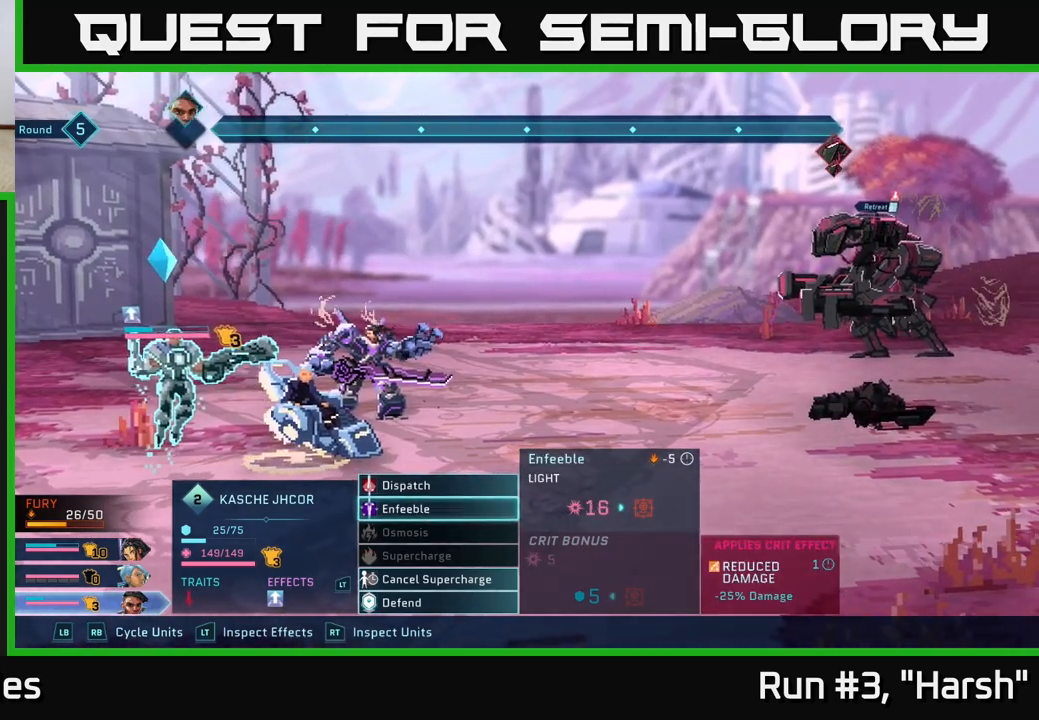
{"buttons": [], "left_stick": "center", "right_stick": "center", "events": [[150, "left_stick", "up"], [317, "left_stick", "center"]]}
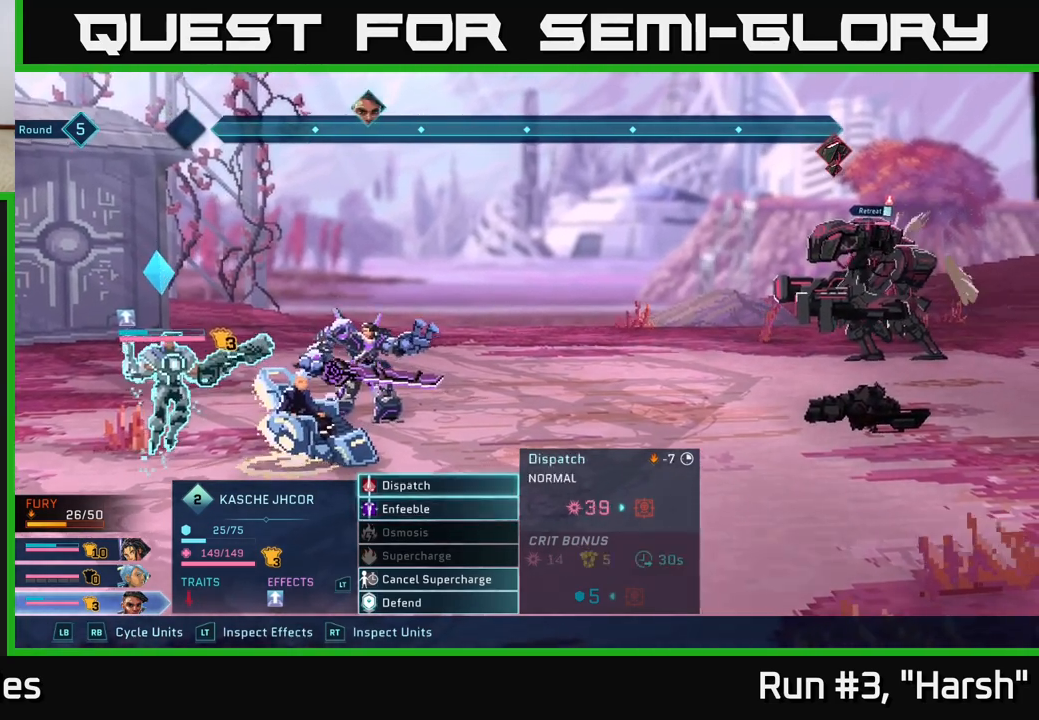
{"buttons": [], "left_stick": "center", "right_stick": "center", "events": []}
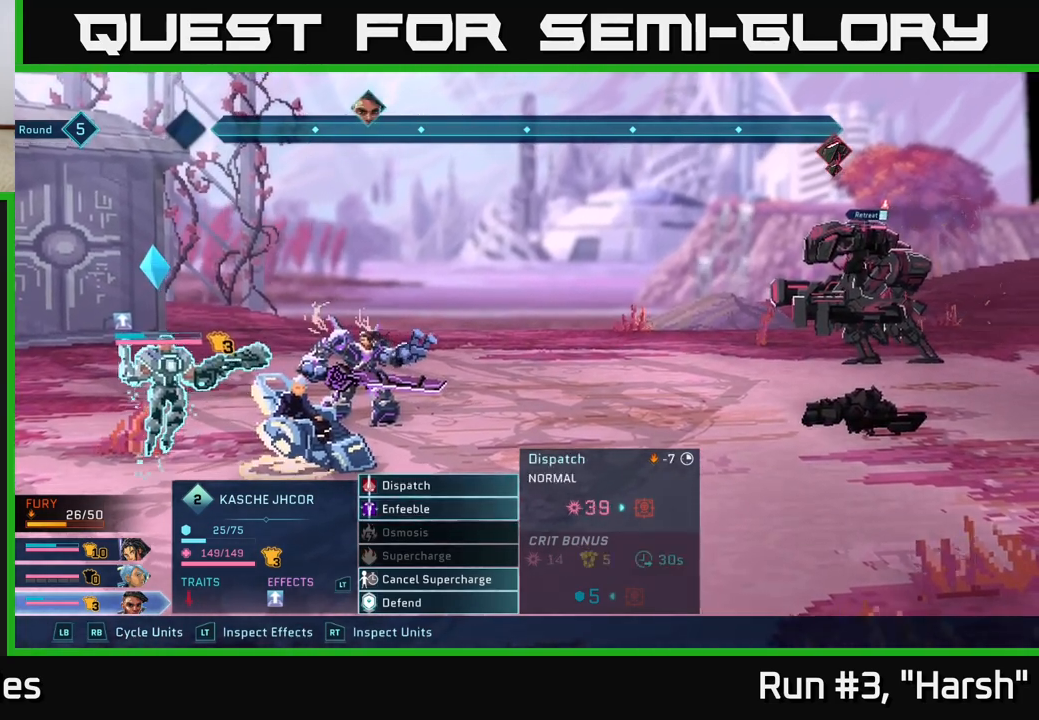
{"buttons": [], "left_stick": "center", "right_stick": "center", "events": []}
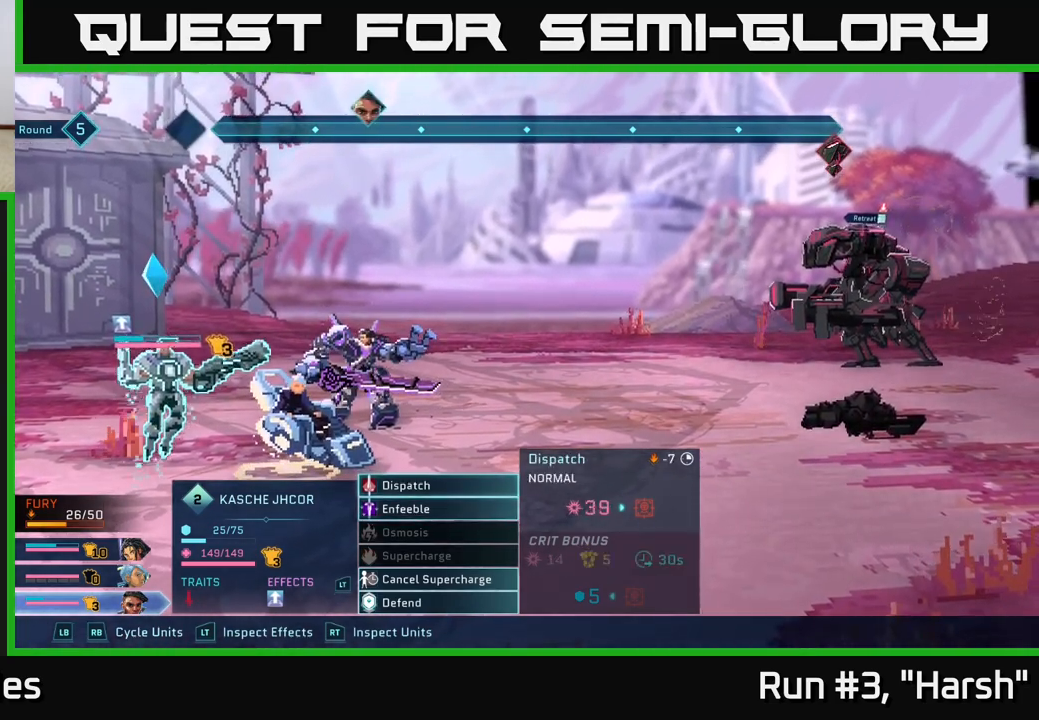
{"buttons": [], "left_stick": "down", "right_stick": "center", "events": [[350, "left_stick", "down"]]}
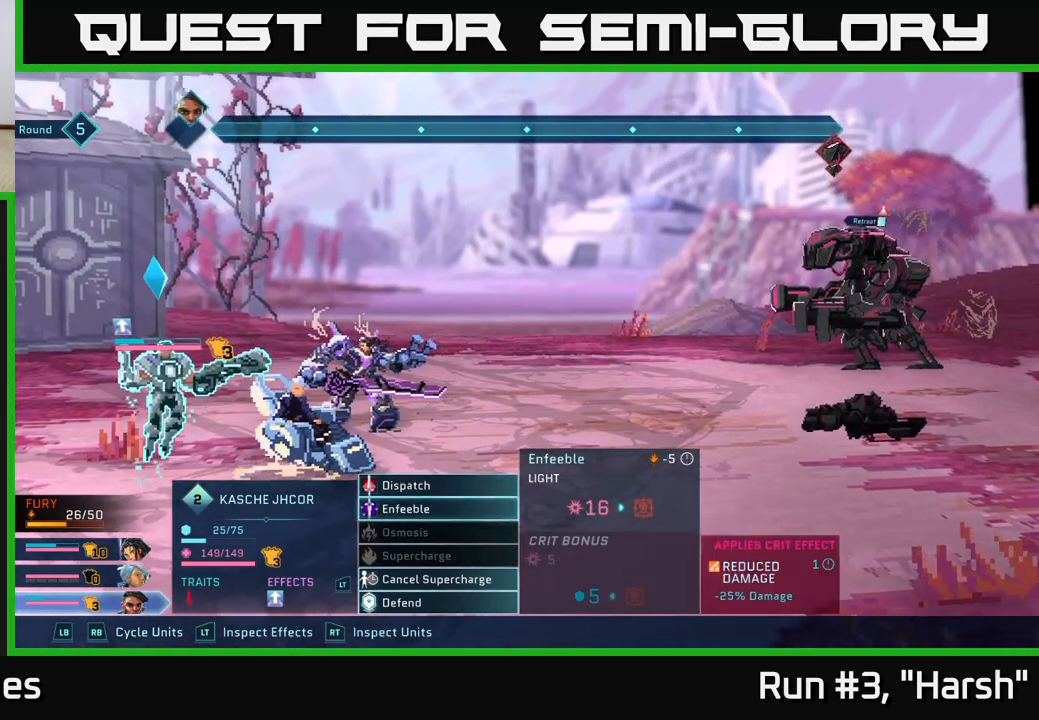
{"buttons": [], "left_stick": "center", "right_stick": "center", "events": [[50, "left_stick", "center"], [100, "left_stick", "up"], [233, "left_stick", "center"]]}
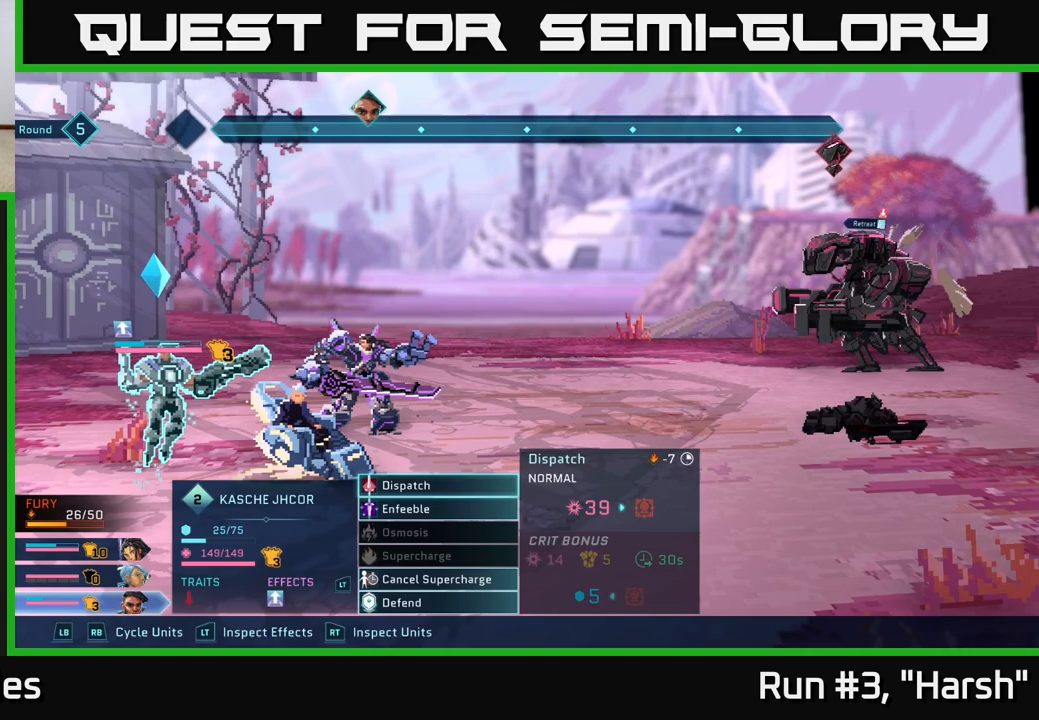
{"buttons": [], "left_stick": "center", "right_stick": "center", "events": []}
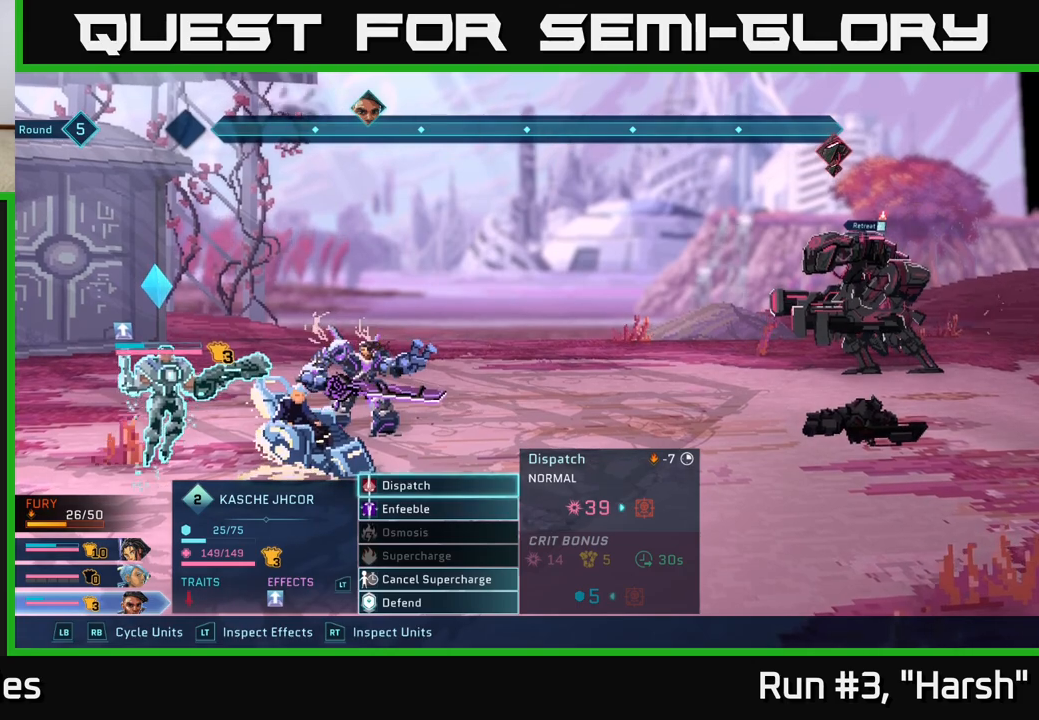
{"buttons": [], "left_stick": "center", "right_stick": "center", "events": []}
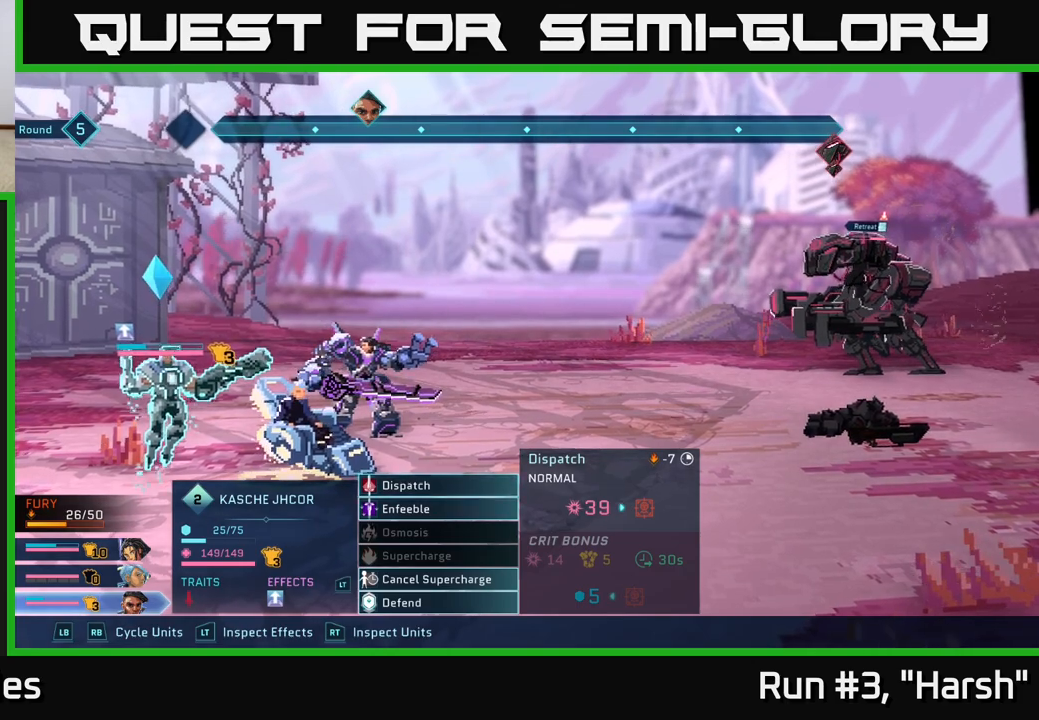
{"buttons": [], "left_stick": "center", "right_stick": "center", "events": []}
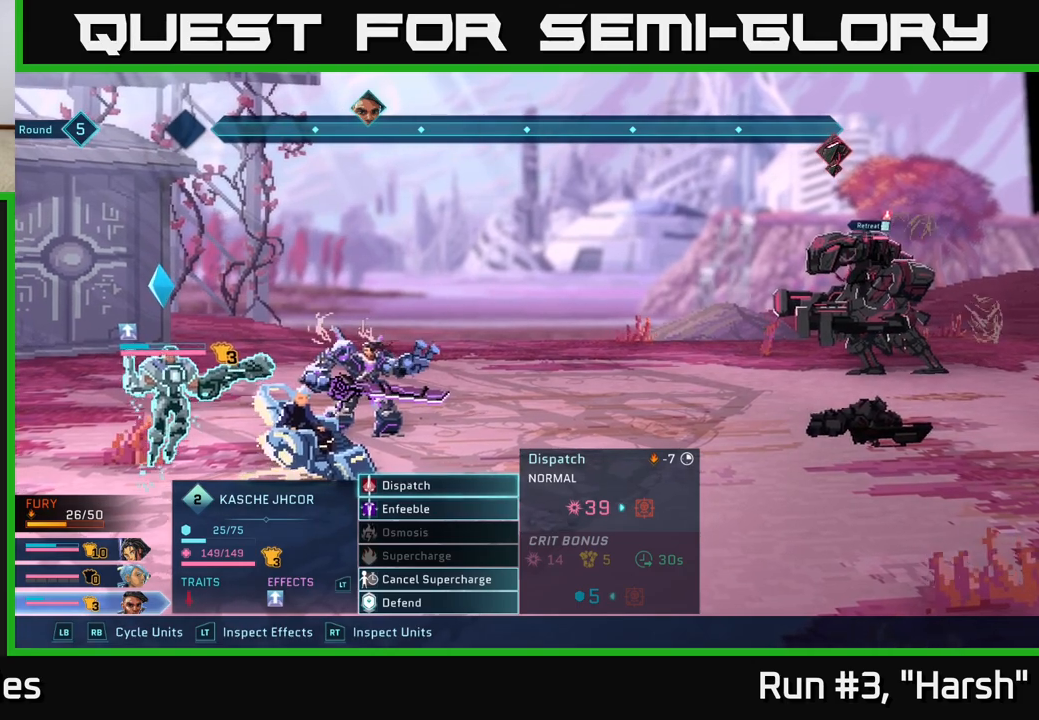
{"buttons": [], "left_stick": "center", "right_stick": "center", "events": []}